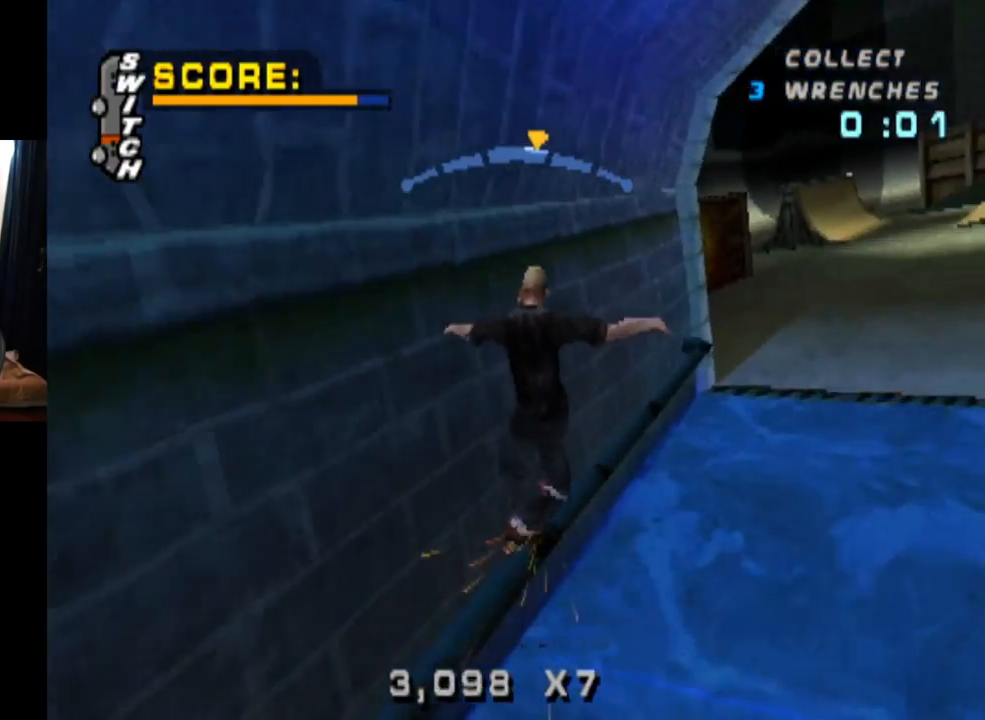
Gameplay with a controller (PlayStation layout); each line is a JSON object with the inputs held at the frame after it. "events" lists button and stick changes between this image and that frame as [ms after this image, input, new state], when the widget could be followed in between. Not read: L3 R3.
{"buttons": ["CROSS", "L1"], "left_stick": "center", "right_stick": "center", "events": [[17, "DPAD_DOWN", "down"], [50, "L1", "down"], [101, "CROSS", "up"], [184, "CROSS", "down"], [351, "DPAD_DOWN", "up"], [434, "DPAD_RIGHT", "up"]]}
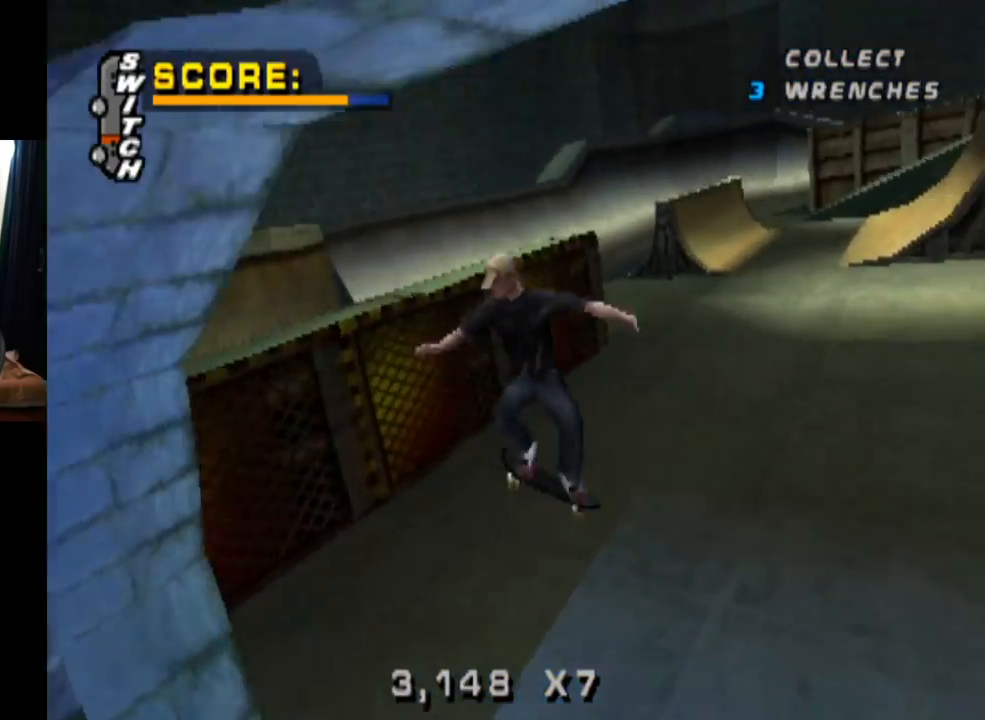
{"buttons": ["CROSS", "DPAD_UP"], "left_stick": "center", "right_stick": "center", "events": [[33, "DPAD_UP", "down"], [67, "L1", "up"], [100, "DPAD_UP", "up"], [200, "DPAD_DOWN", "down"], [300, "DPAD_DOWN", "up"], [367, "DPAD_UP", "down"]]}
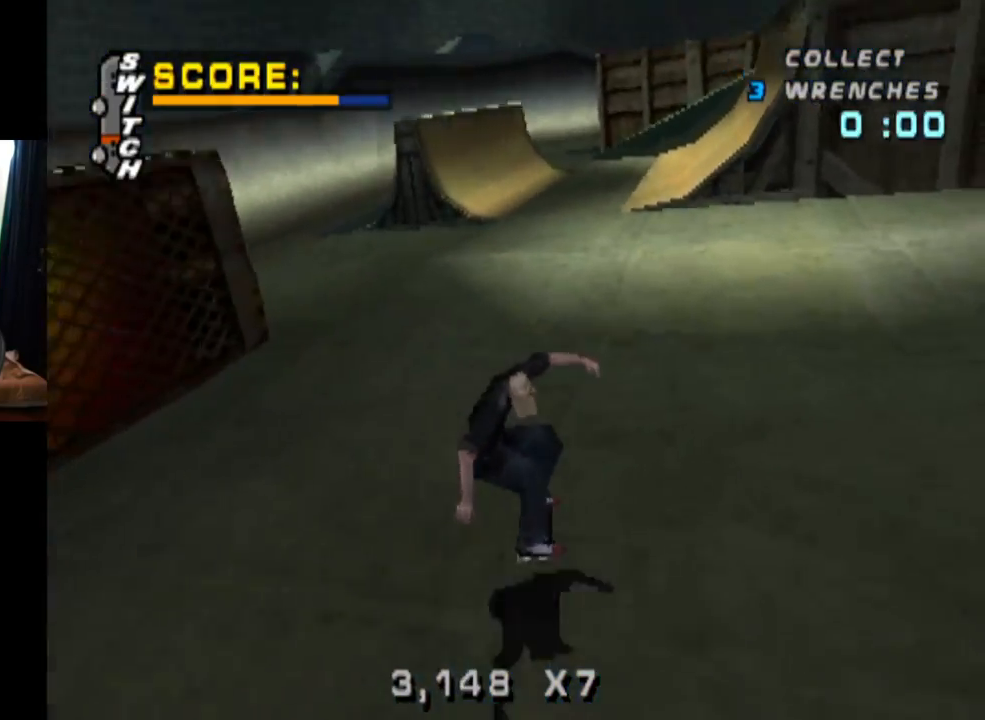
{"buttons": ["SQUARE", "L1", "DPAD_DOWN", "DPAD_LEFT"], "left_stick": "center", "right_stick": "center", "events": [[101, "DPAD_UP", "up"], [117, "DPAD_LEFT", "down"], [134, "DPAD_DOWN", "down"], [301, "L1", "down"], [418, "SQUARE", "down"], [451, "CROSS", "up"]]}
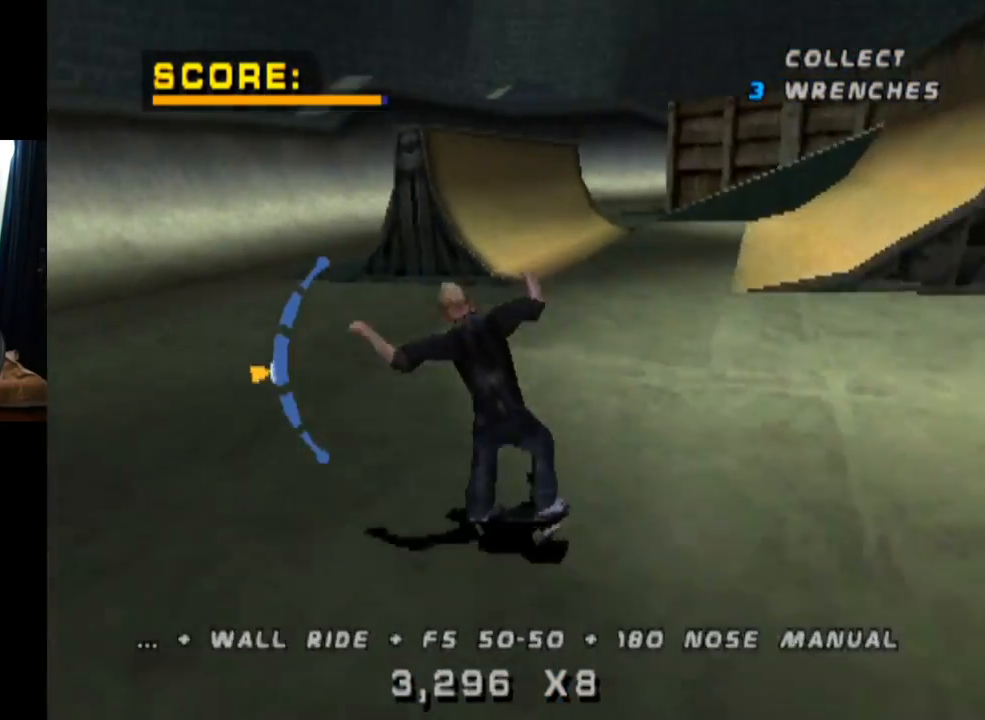
{"buttons": ["CROSS", "DPAD_UP"], "left_stick": "center", "right_stick": "center", "events": [[117, "CROSS", "down"], [134, "SQUARE", "up"], [150, "DPAD_DOWN", "up"], [167, "DPAD_LEFT", "up"], [267, "DPAD_DOWN", "down"], [401, "DPAD_DOWN", "up"], [401, "L1", "up"], [484, "DPAD_UP", "down"]]}
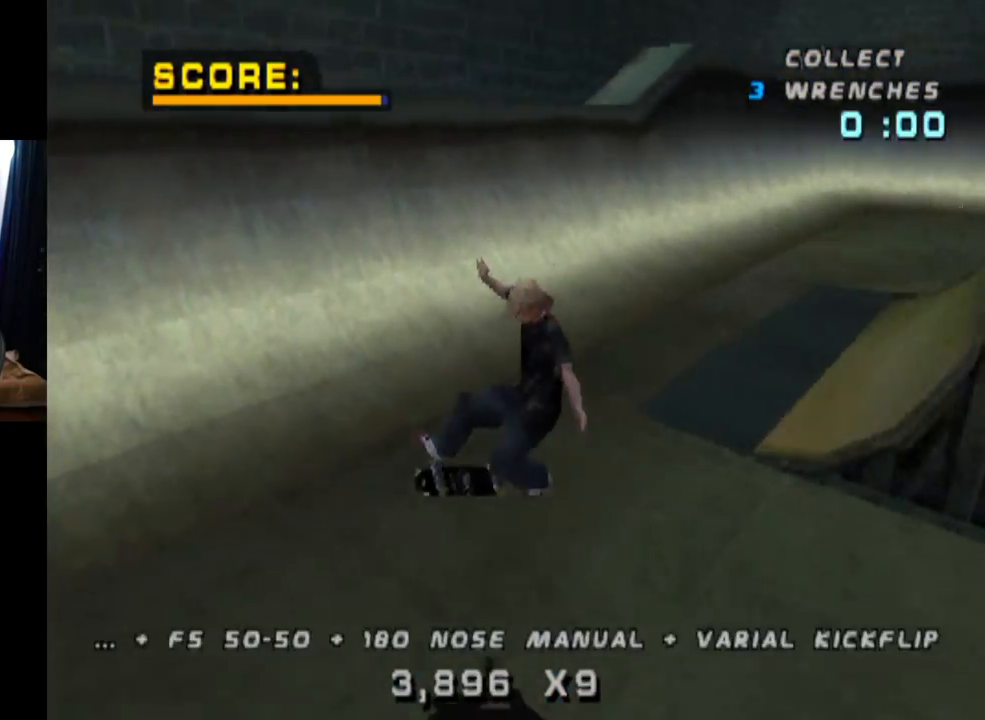
{"buttons": ["CROSS", "DPAD_RIGHT"], "left_stick": "center", "right_stick": "center", "events": [[400, "DPAD_RIGHT", "down"], [434, "DPAD_UP", "up"]]}
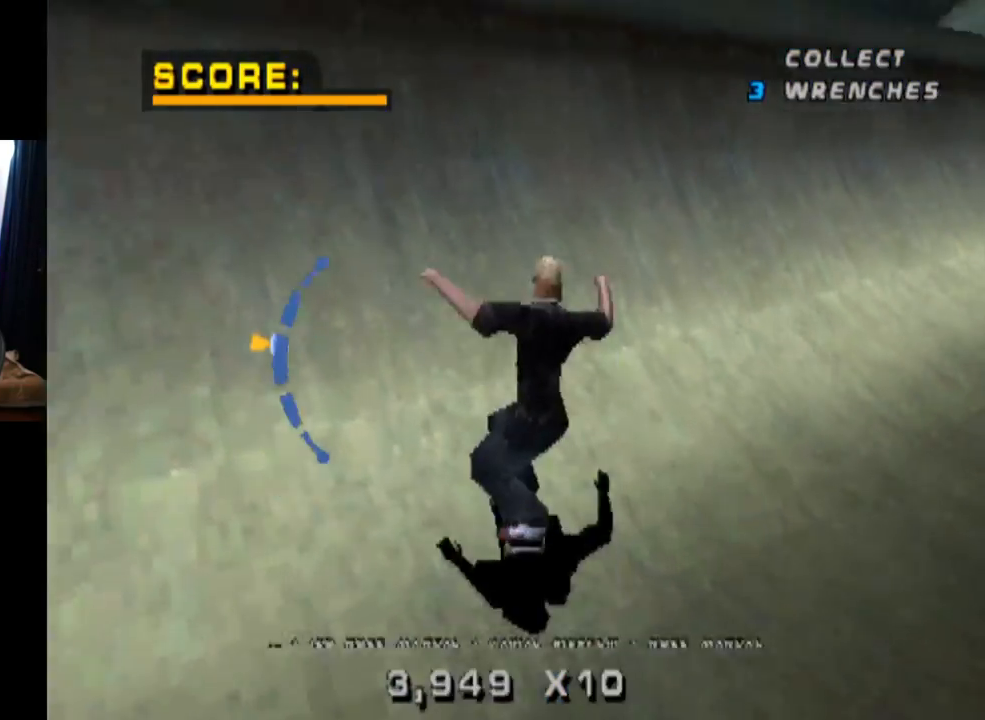
{"buttons": ["TRIANGLE"], "left_stick": "center", "right_stick": "center", "events": [[150, "TRIANGLE", "down"], [184, "CROSS", "up"], [317, "DPAD_RIGHT", "up"]]}
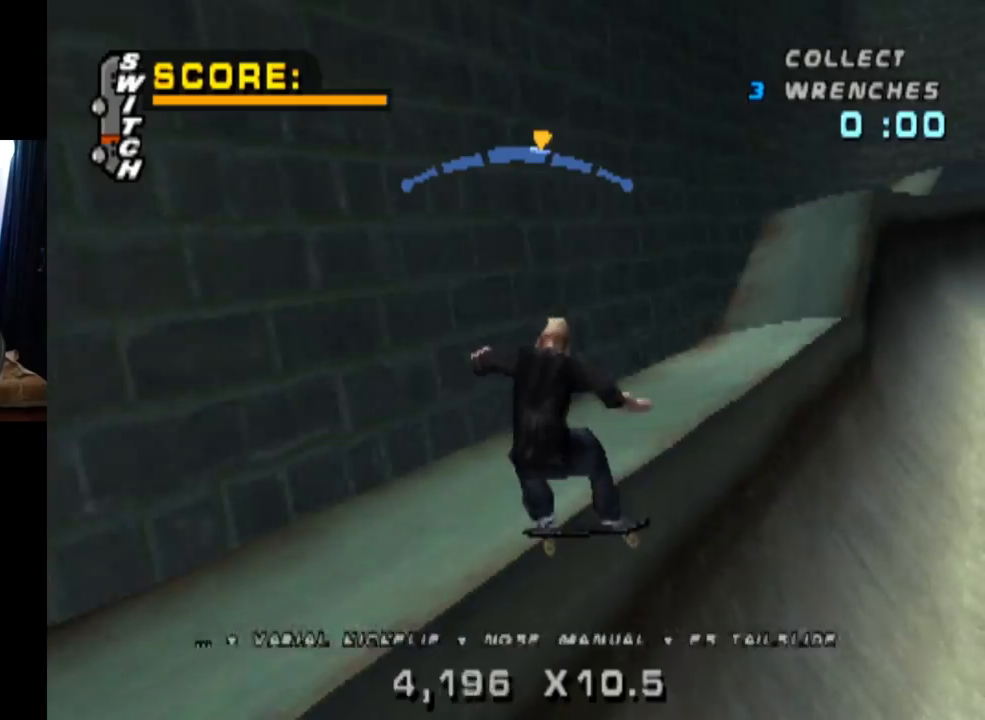
{"buttons": ["CROSS"], "left_stick": "center", "right_stick": "center", "events": [[16, "DPAD_LEFT", "down"], [33, "CROSS", "down"], [66, "TRIANGLE", "up"], [167, "DPAD_LEFT", "up"], [283, "DPAD_RIGHT", "down"], [450, "DPAD_RIGHT", "up"]]}
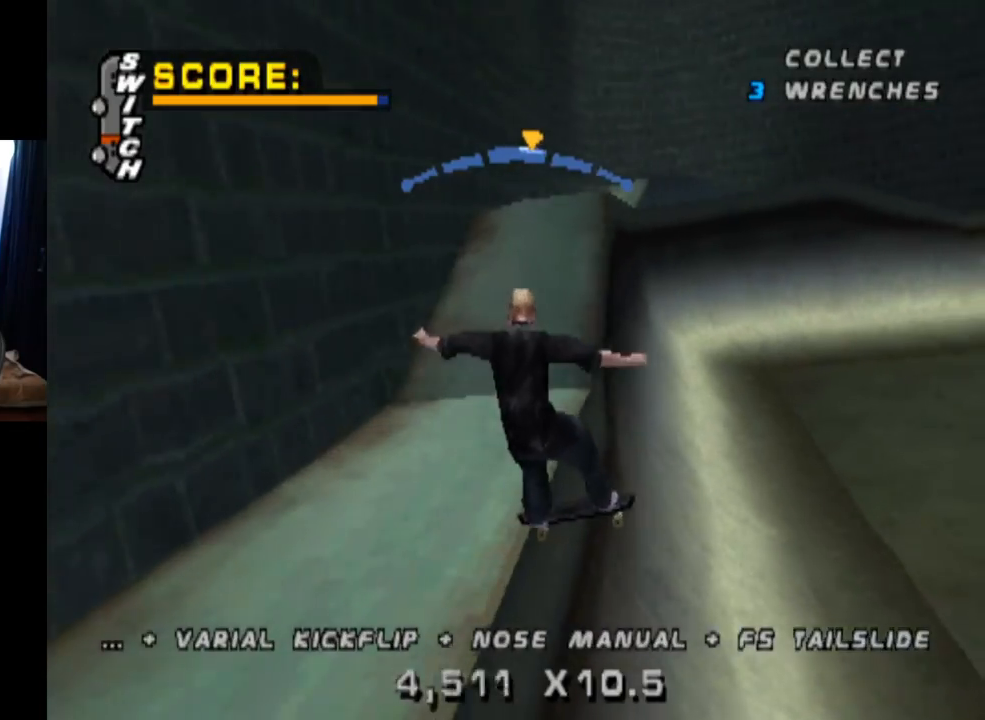
{"buttons": ["SQUARE", "L1", "DPAD_UP"], "left_stick": "center", "right_stick": "center", "events": [[301, "DPAD_UP", "down"], [317, "L1", "down"], [334, "SQUARE", "down"], [351, "CROSS", "up"]]}
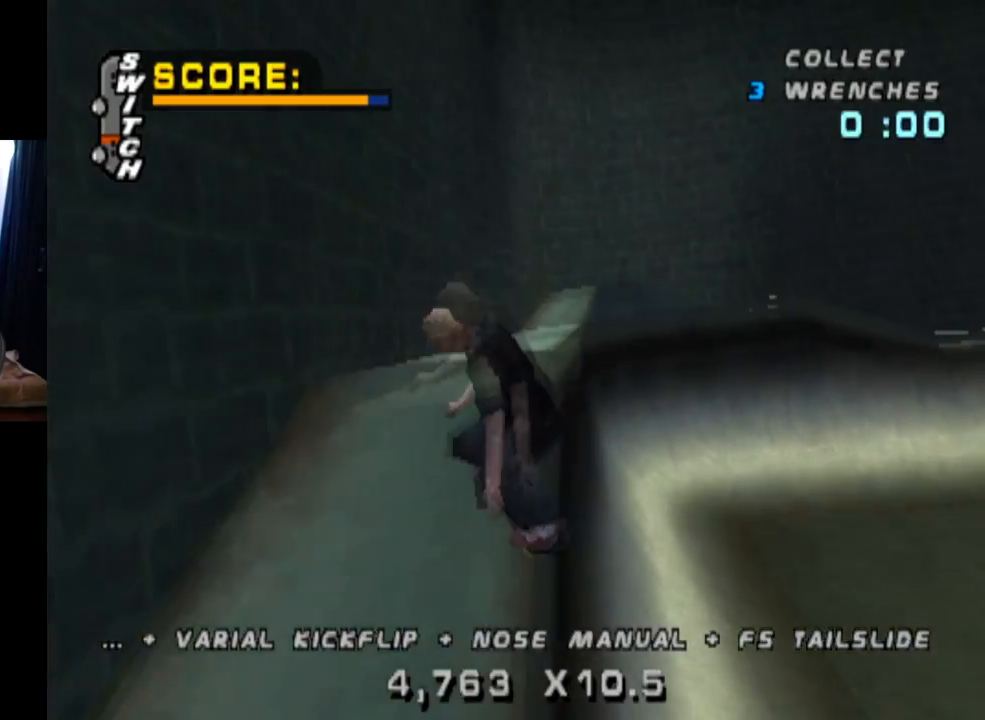
{"buttons": ["TRIANGLE", "L1"], "left_stick": "center", "right_stick": "center", "events": [[16, "DPAD_UP", "up"], [66, "DPAD_UP", "down"], [133, "SQUARE", "up"], [183, "DPAD_UP", "up"], [233, "DPAD_UP", "down"], [333, "DPAD_UP", "up"], [383, "DPAD_UP", "down"], [500, "DPAD_UP", "up"], [500, "TRIANGLE", "down"]]}
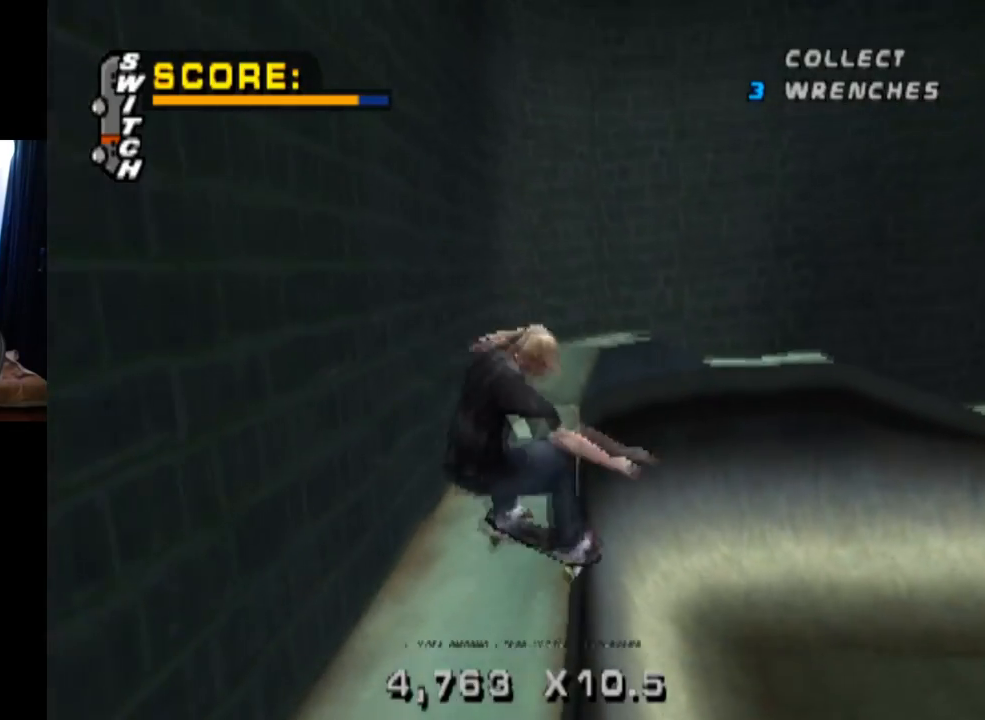
{"buttons": ["TRIANGLE", "DPAD_LEFT"], "left_stick": "center", "right_stick": "center", "events": [[17, "DPAD_UP", "down"], [267, "DPAD_UP", "up"], [367, "L1", "up"], [384, "DPAD_LEFT", "down"]]}
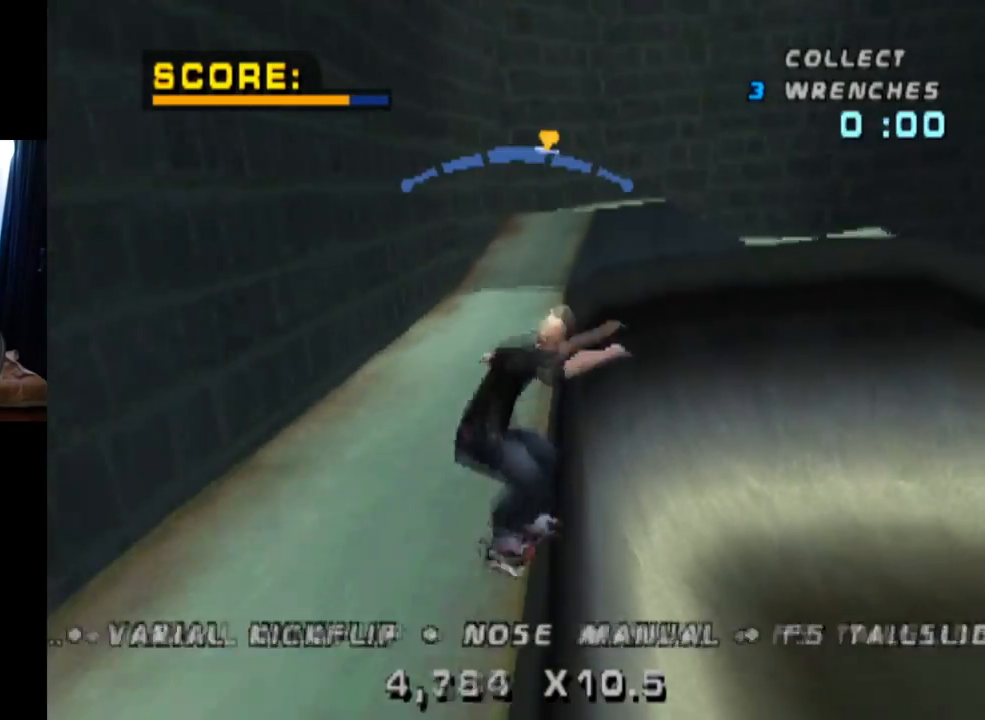
{"buttons": ["CROSS", "DPAD_RIGHT"], "left_stick": "center", "right_stick": "center", "events": [[16, "DPAD_LEFT", "up"], [83, "CROSS", "down"], [117, "TRIANGLE", "up"], [283, "DPAD_RIGHT", "down"]]}
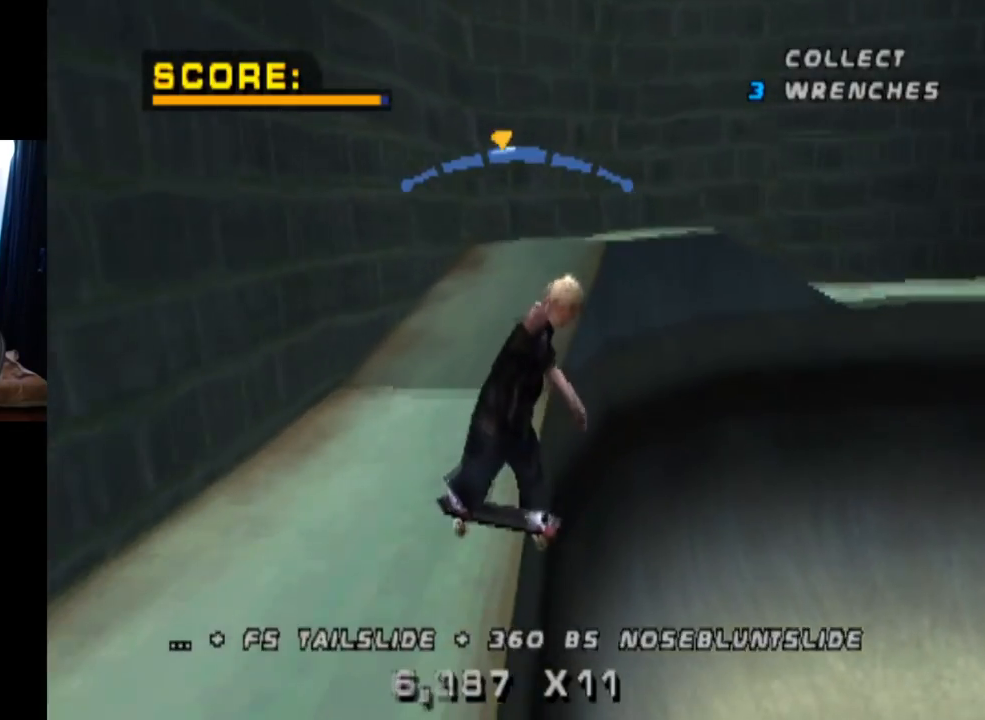
{"buttons": ["CROSS"], "left_stick": "center", "right_stick": "center", "events": [[17, "DPAD_RIGHT", "up"], [351, "DPAD_LEFT", "down"], [384, "DPAD_LEFT", "up"]]}
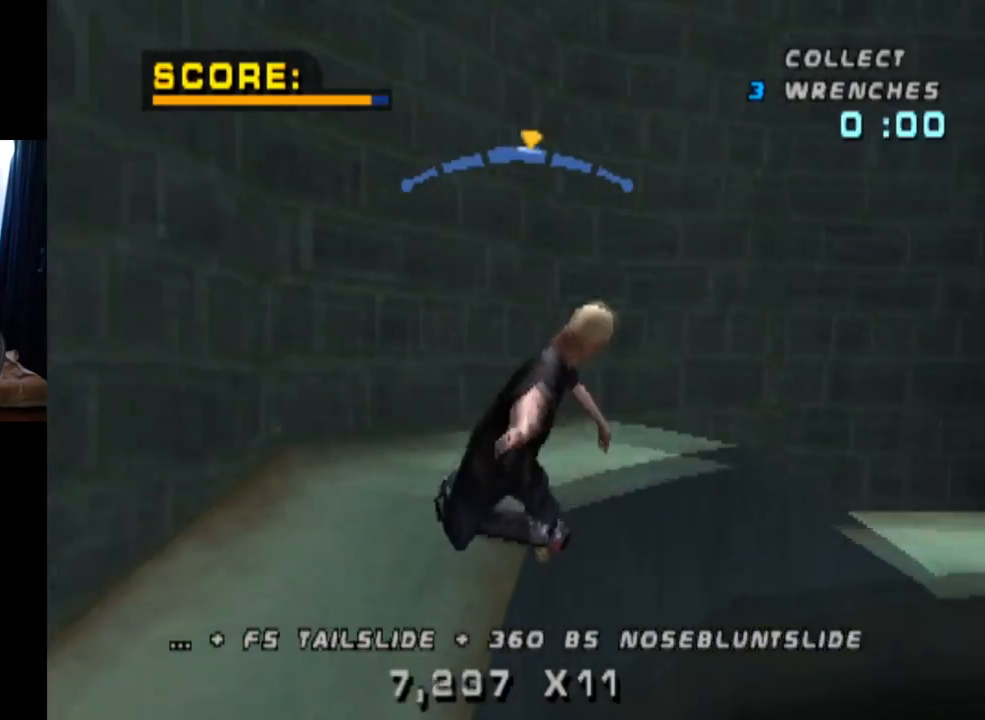
{"buttons": ["CROSS"], "left_stick": "center", "right_stick": "center", "events": [[50, "DPAD_LEFT", "down"], [133, "DPAD_LEFT", "up"], [283, "DPAD_RIGHT", "down"], [383, "DPAD_RIGHT", "up"]]}
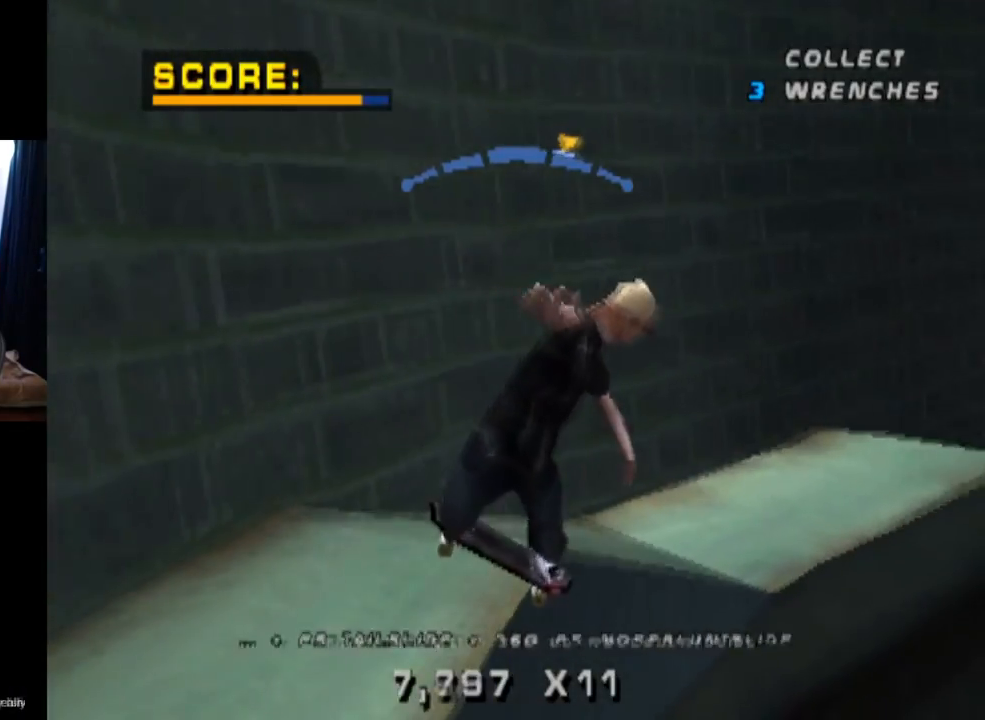
{"buttons": ["CROSS"], "left_stick": "center", "right_stick": "center", "events": [[17, "DPAD_LEFT", "down"], [217, "DPAD_LEFT", "up"]]}
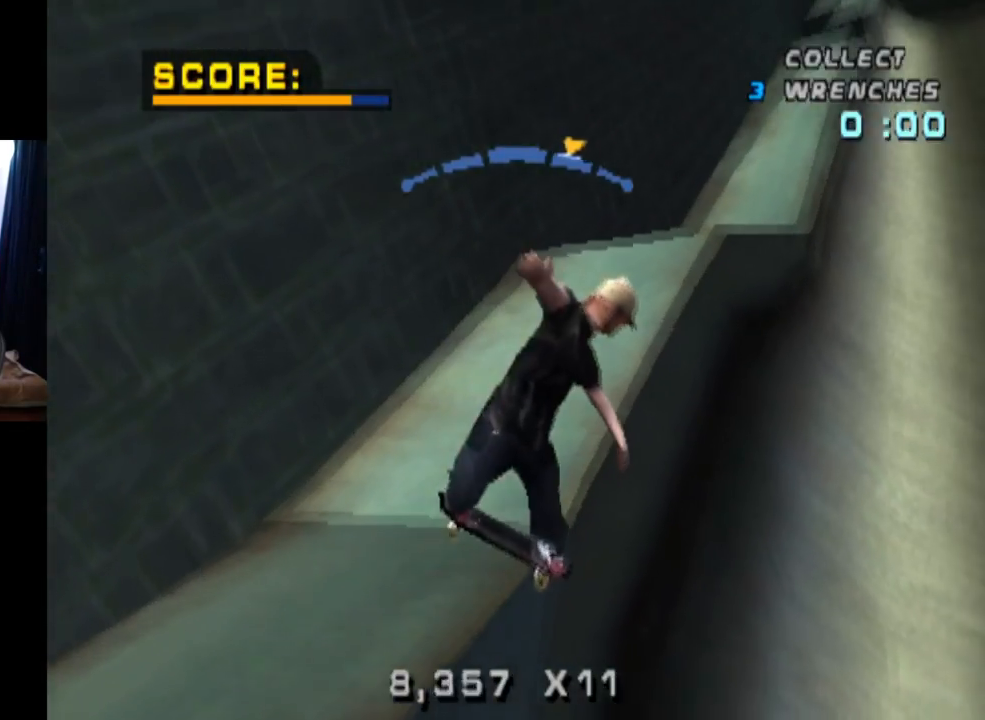
{"buttons": ["SQUARE", "L1", "DPAD_DOWN"], "left_stick": "center", "right_stick": "center", "events": [[100, "DPAD_RIGHT", "down"], [200, "DPAD_RIGHT", "up"], [333, "CROSS", "up"], [350, "DPAD_DOWN", "down"], [400, "SQUARE", "down"], [417, "L1", "down"]]}
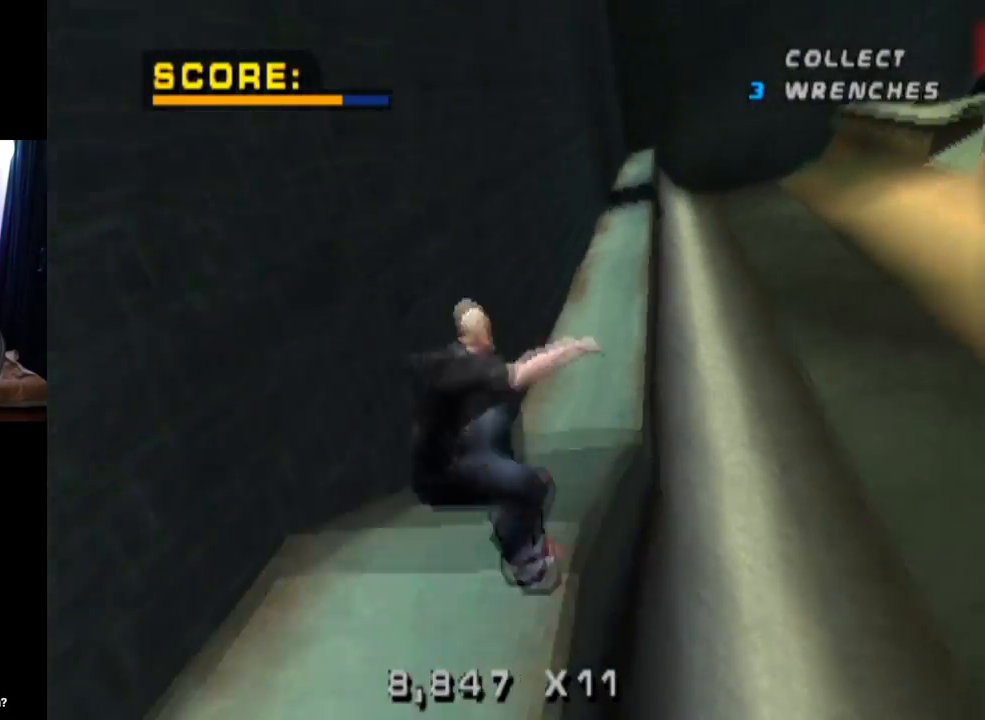
{"buttons": ["TRIANGLE", "L1", "DPAD_DOWN"], "left_stick": "center", "right_stick": "center", "events": [[50, "DPAD_DOWN", "up"], [117, "DPAD_DOWN", "down"], [150, "SQUARE", "up"], [217, "DPAD_DOWN", "up"], [267, "DPAD_DOWN", "down"], [367, "DPAD_DOWN", "up"], [417, "DPAD_DOWN", "down"], [434, "TRIANGLE", "down"]]}
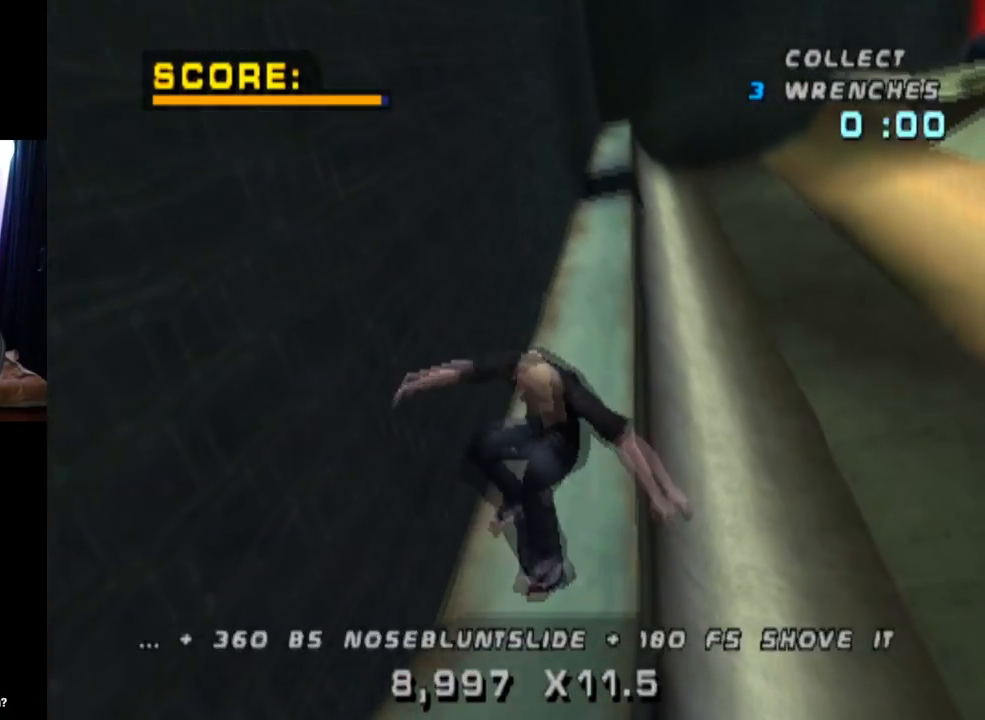
{"buttons": ["CROSS"], "left_stick": "center", "right_stick": "center", "events": [[233, "DPAD_DOWN", "up"], [300, "L1", "up"], [317, "DPAD_LEFT", "down"], [400, "DPAD_LEFT", "up"], [417, "CROSS", "down"], [484, "TRIANGLE", "up"]]}
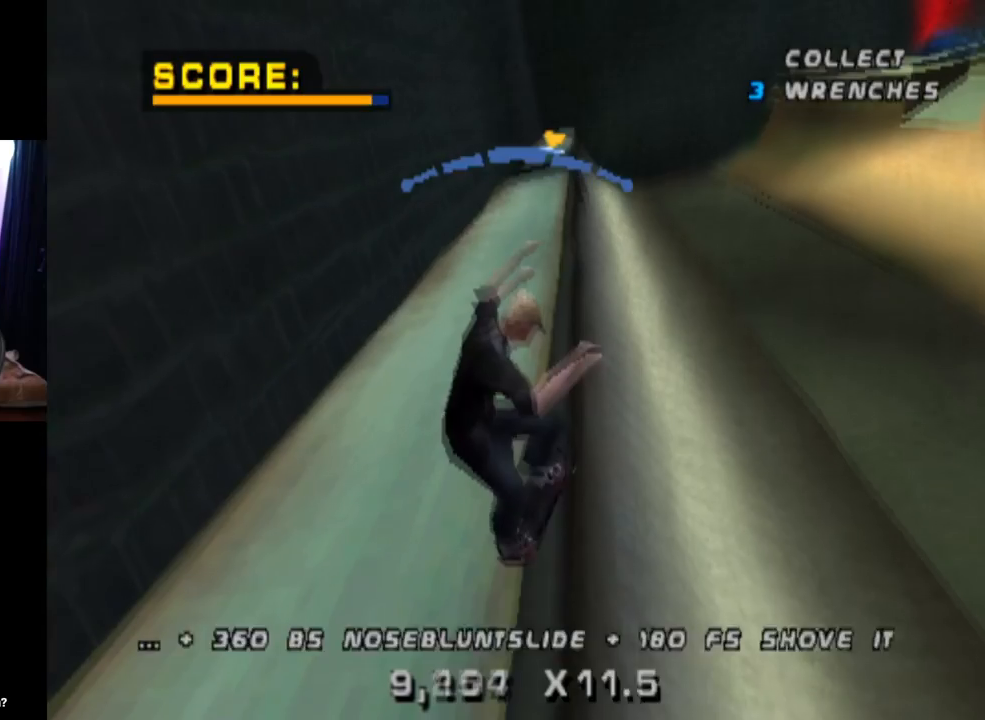
{"buttons": ["CROSS", "SQUARE", "L1", "DPAD_DOWN", "DPAD_RIGHT"], "left_stick": "center", "right_stick": "center", "events": [[284, "DPAD_RIGHT", "down"], [301, "DPAD_DOWN", "down"], [351, "L1", "down"], [467, "SQUARE", "down"]]}
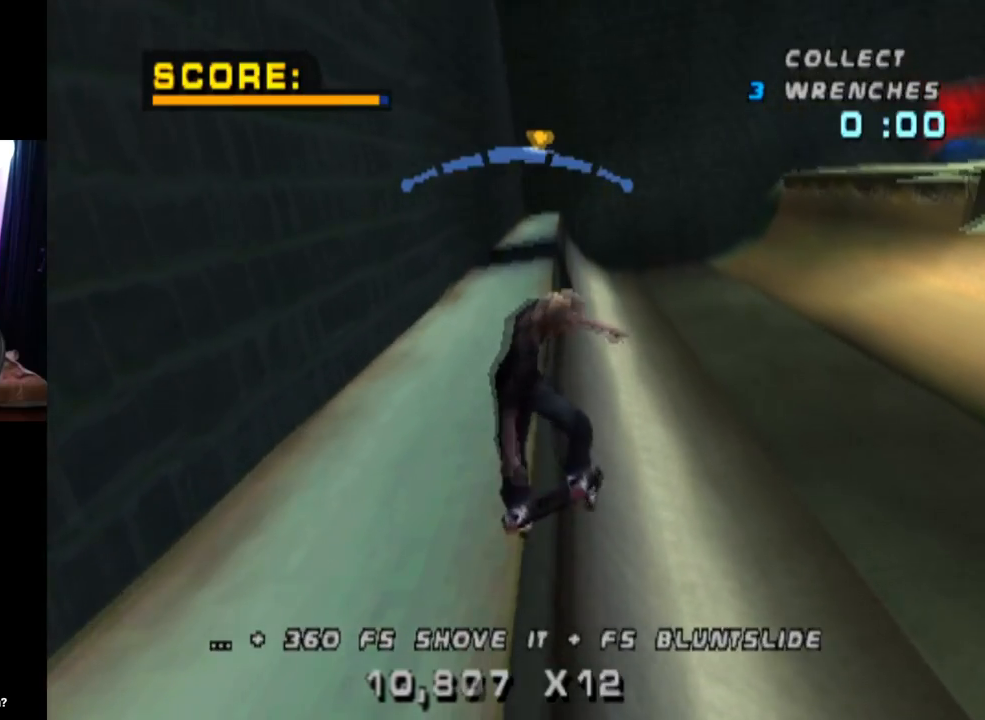
{"buttons": ["CROSS"], "left_stick": "center", "right_stick": "center", "events": [[33, "CROSS", "up"], [183, "CROSS", "down"], [217, "SQUARE", "up"], [267, "DPAD_DOWN", "up"], [317, "DPAD_RIGHT", "up"], [434, "L1", "up"]]}
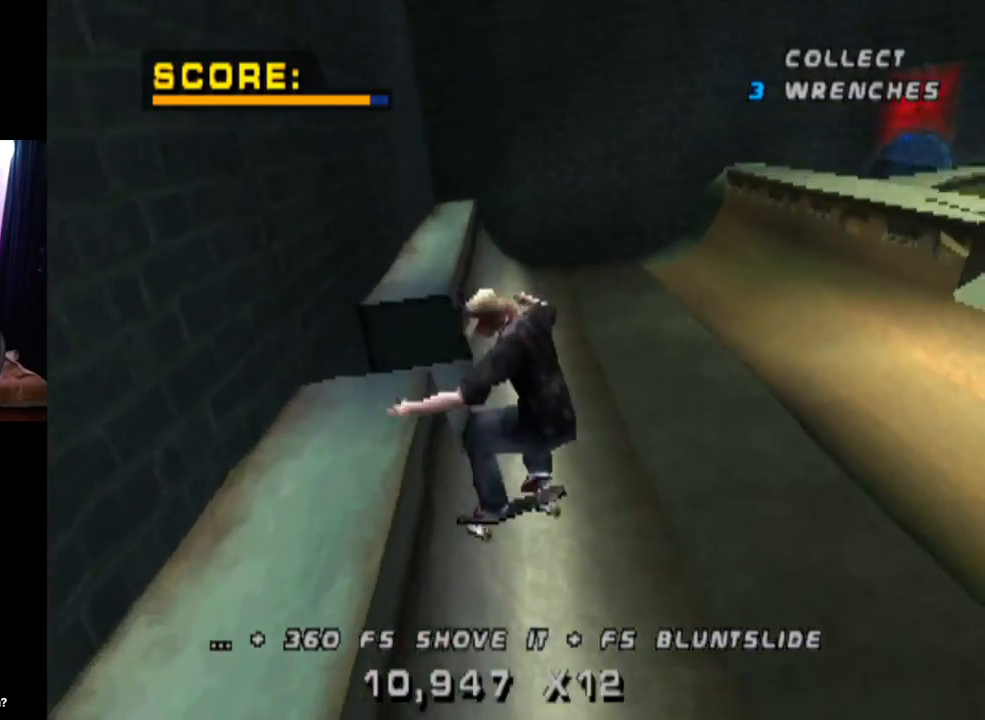
{"buttons": ["CROSS", "DPAD_UP"], "left_stick": "center", "right_stick": "center", "events": [[17, "DPAD_UP", "down"], [134, "DPAD_UP", "up"], [234, "DPAD_DOWN", "down"], [351, "DPAD_DOWN", "up"], [417, "DPAD_UP", "down"]]}
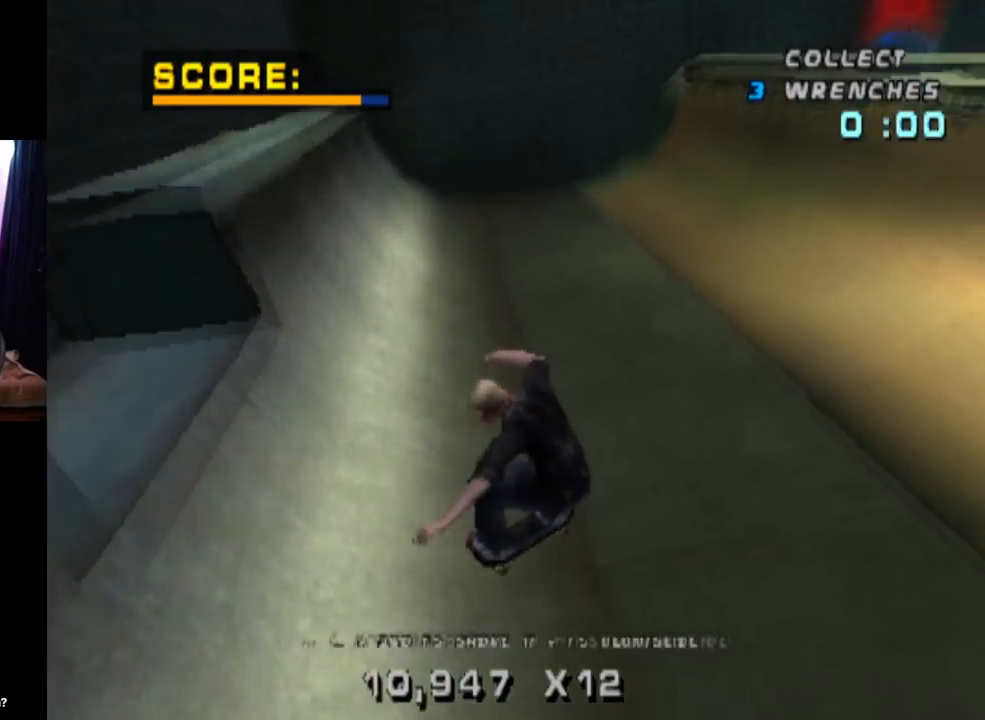
{"buttons": ["CROSS"], "left_stick": "center", "right_stick": "center", "events": [[33, "DPAD_UP", "up"], [66, "DPAD_DOWN", "down"], [133, "DPAD_RIGHT", "down"], [250, "DPAD_DOWN", "up"], [367, "DPAD_UP", "down"], [417, "DPAD_RIGHT", "up"], [434, "DPAD_UP", "up"]]}
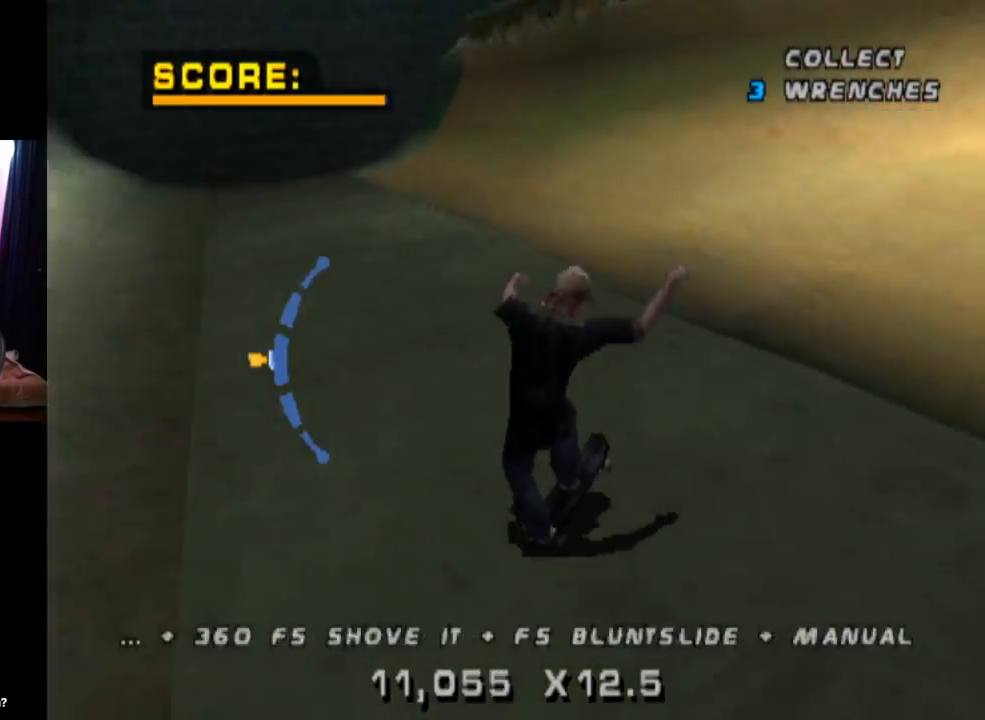
{"buttons": ["CROSS", "DPAD_DOWN", "DPAD_RIGHT"], "left_stick": "center", "right_stick": "center", "events": [[267, "DPAD_UP", "down"], [334, "DPAD_RIGHT", "down"], [367, "DPAD_UP", "up"], [401, "DPAD_DOWN", "down"]]}
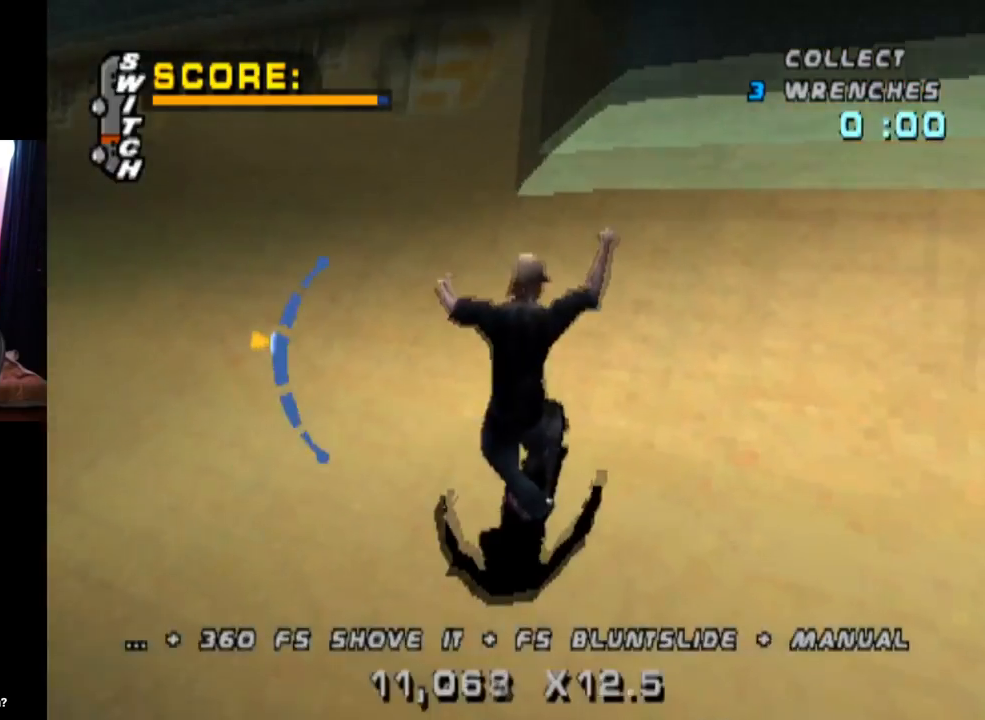
{"buttons": ["CROSS"], "left_stick": "center", "right_stick": "center", "events": [[83, "CROSS", "up"], [100, "DPAD_DOWN", "up"], [117, "DPAD_RIGHT", "up"], [167, "CROSS", "down"]]}
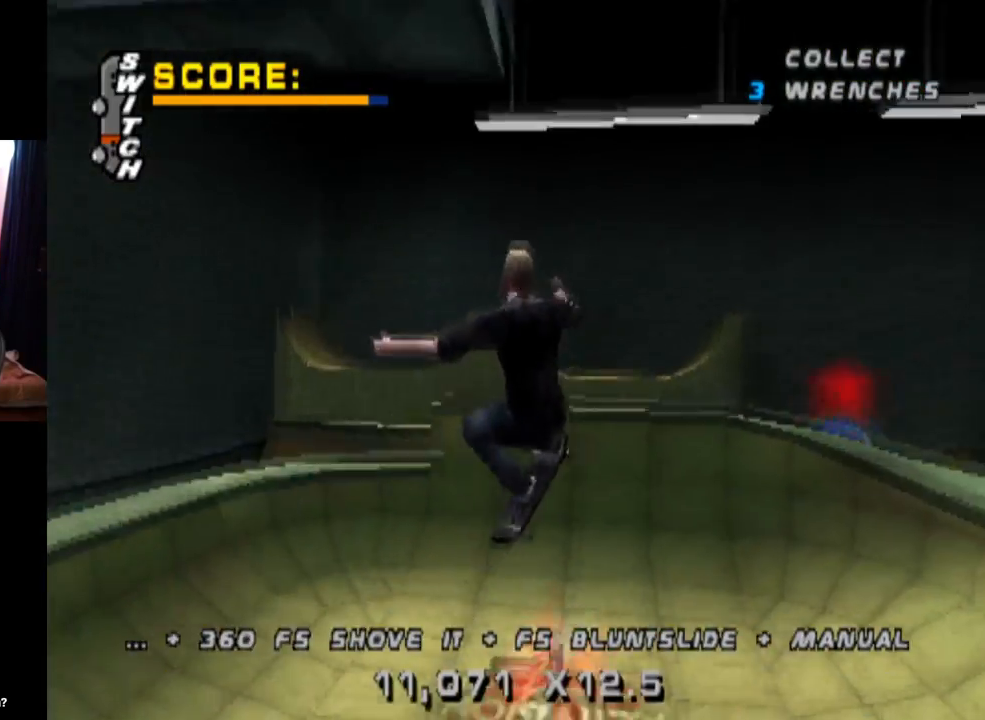
{"buttons": ["CROSS"], "left_stick": "center", "right_stick": "center", "events": []}
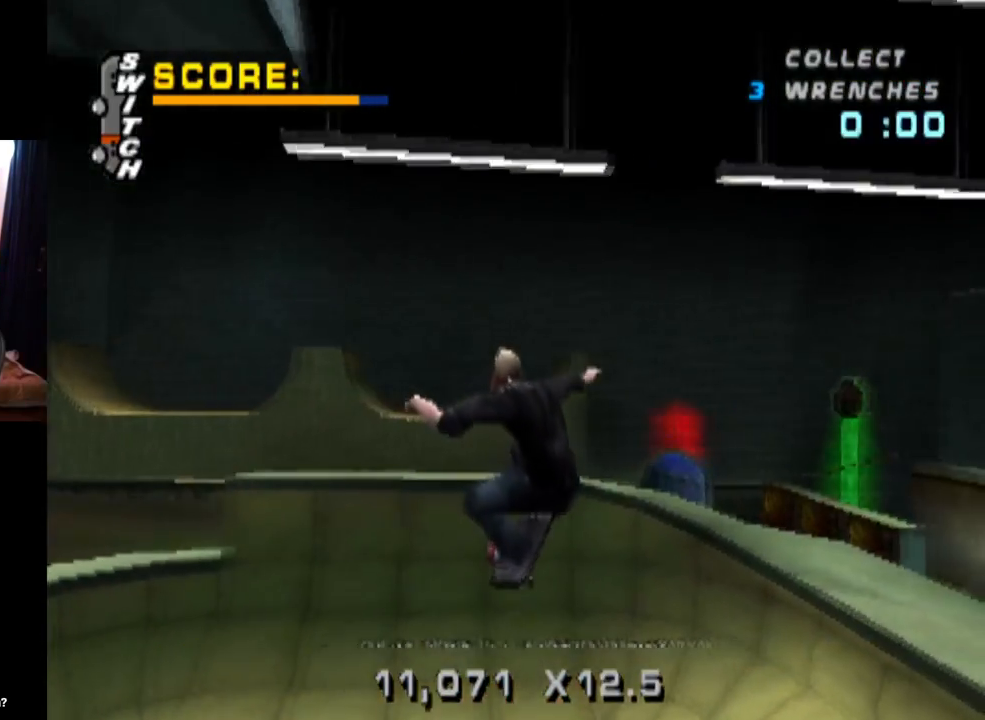
{"buttons": ["CROSS"], "left_stick": "center", "right_stick": "center", "events": []}
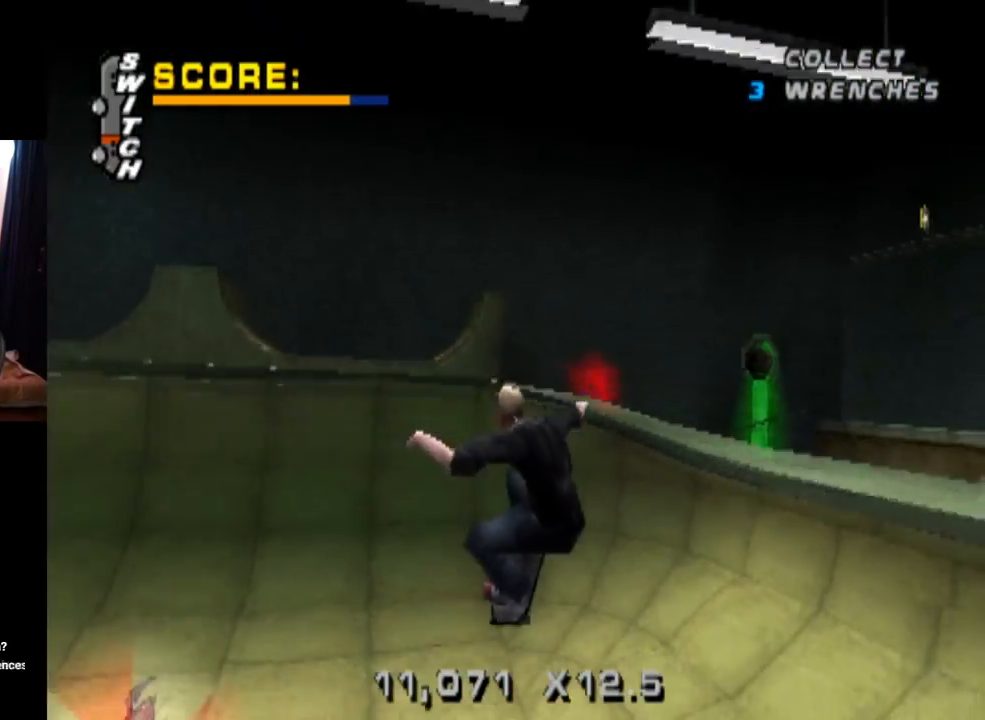
{"buttons": ["CROSS", "DPAD_DOWN", "DPAD_LEFT"], "left_stick": "center", "right_stick": "center", "events": [[150, "L1", "down"], [167, "DPAD_UP", "down"], [234, "DPAD_UP", "up"], [234, "L1", "up"], [301, "DPAD_DOWN", "down"], [351, "DPAD_DOWN", "up"], [367, "DPAD_UP", "down"], [467, "DPAD_UP", "up"], [501, "DPAD_DOWN", "down"], [501, "DPAD_LEFT", "down"]]}
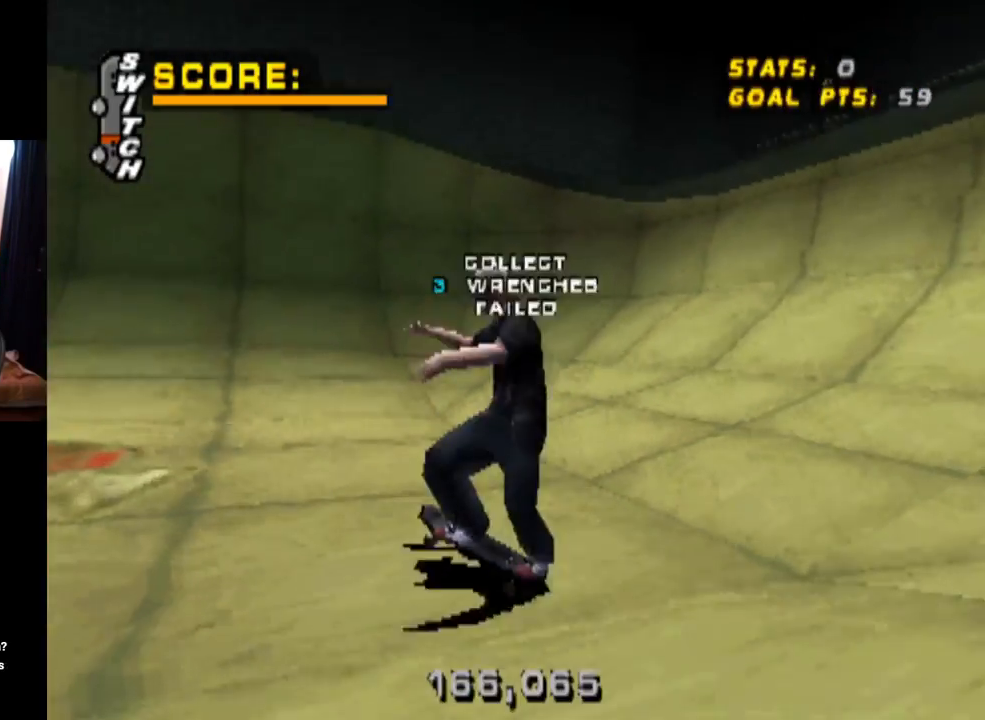
{"buttons": ["CROSS", "DPAD_RIGHT"], "left_stick": "center", "right_stick": "center", "events": [[83, "DPAD_DOWN", "up"], [200, "DPAD_LEFT", "up"], [350, "DPAD_RIGHT", "down"]]}
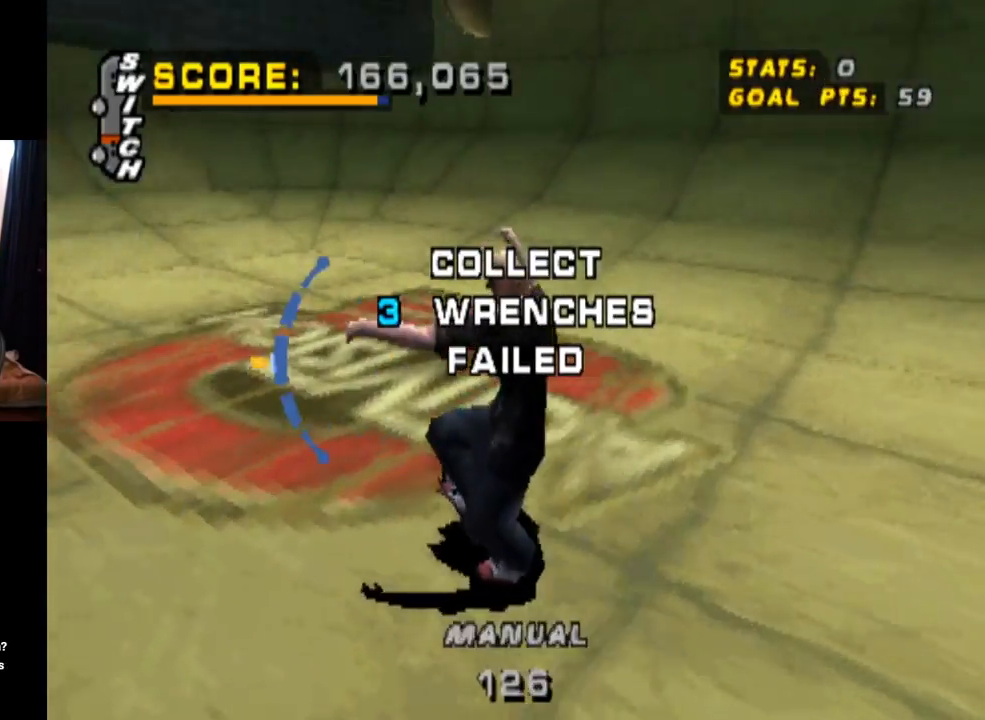
{"buttons": ["CROSS"], "left_stick": "center", "right_stick": "center", "events": [[17, "DPAD_RIGHT", "up"]]}
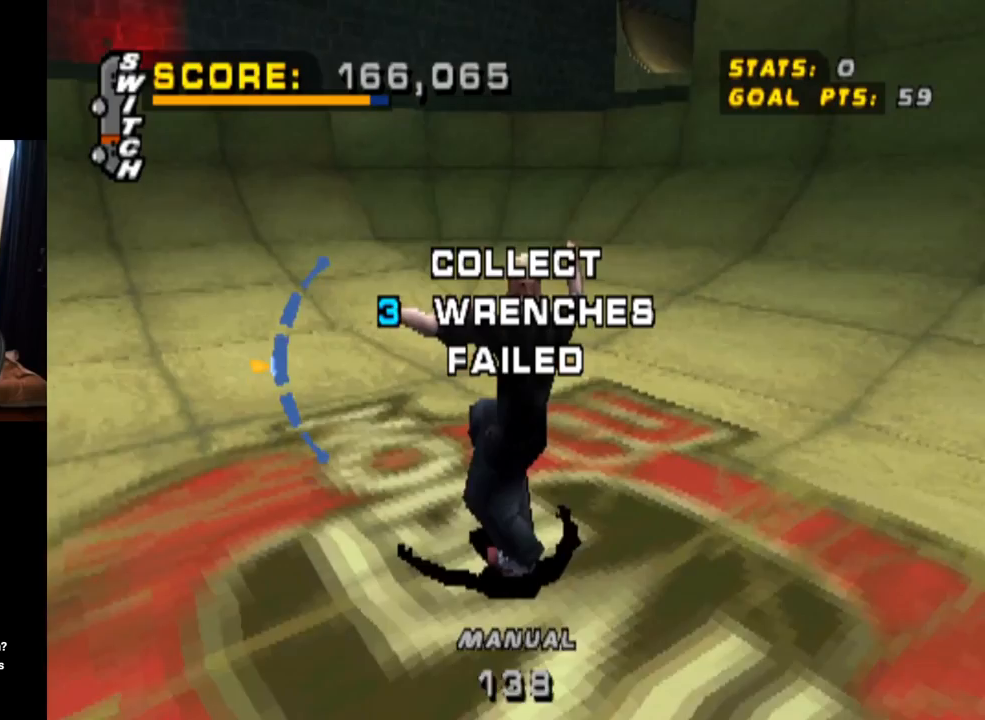
{"buttons": ["START"], "left_stick": "center", "right_stick": "down-left", "events": [[283, "CROSS", "up"], [400, "right_stick", "down-left"], [434, "START", "down"]]}
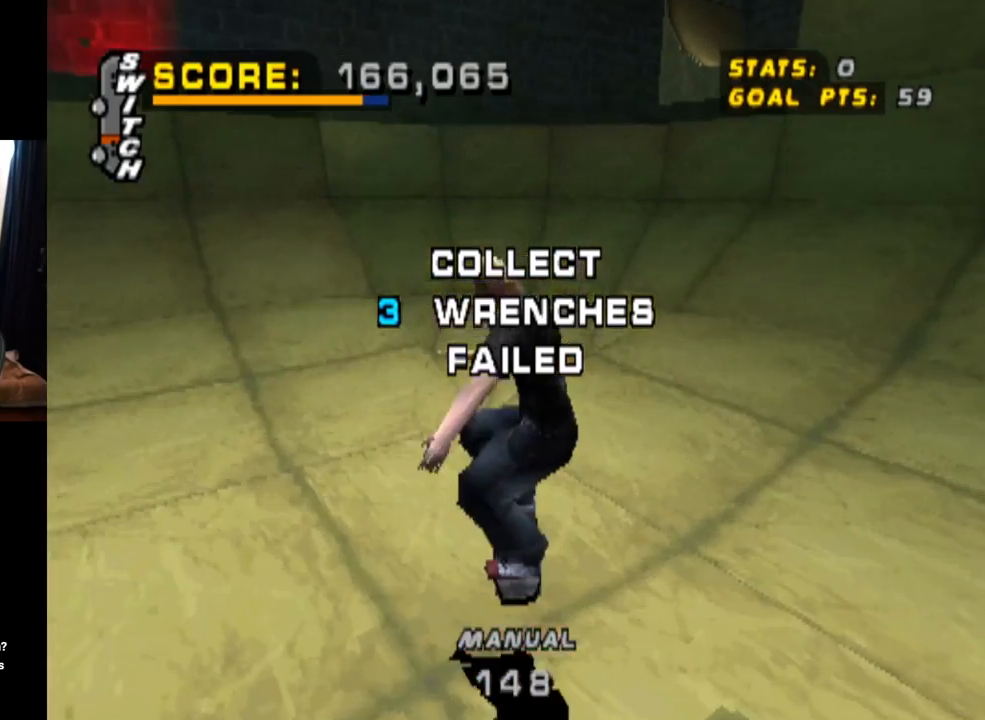
{"buttons": [], "left_stick": "center", "right_stick": "center", "events": [[150, "START", "up"], [167, "right_stick", "center"], [184, "DPAD_DOWN", "down"], [284, "CROSS", "down"], [317, "DPAD_DOWN", "up"], [401, "CROSS", "up"]]}